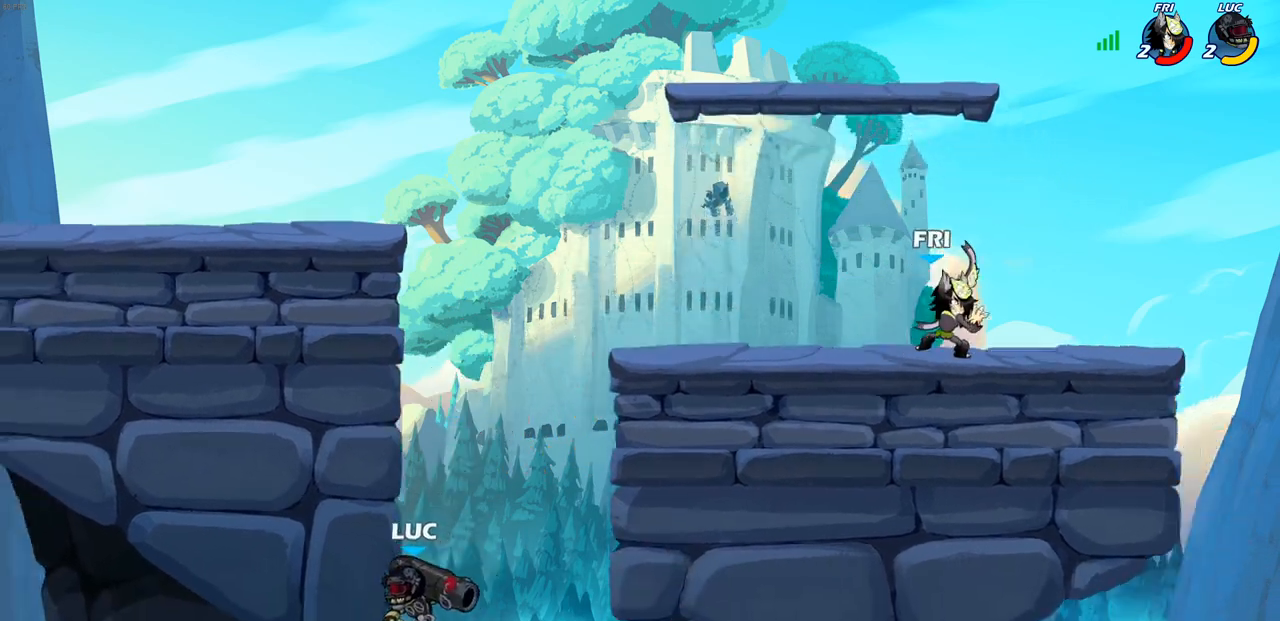
Gameplay with a controller (PlayStation layout); each line is a JSON object with the inputs held at the frame after it. "events" lists button and stick changes between this image and that frame as [ms after this image, input, new state], when the widget could be followed in between. Not read: R3.
{"buttons": [], "left_stick": "center", "right_stick": "center", "events": [[133, "left_stick", "up"], [167, "CROSS", "up"], [183, "left_stick", "up-right"], [300, "CROSS", "down"], [350, "SQUARE", "down"], [400, "CROSS", "up"], [450, "SQUARE", "up"], [450, "left_stick", "center"]]}
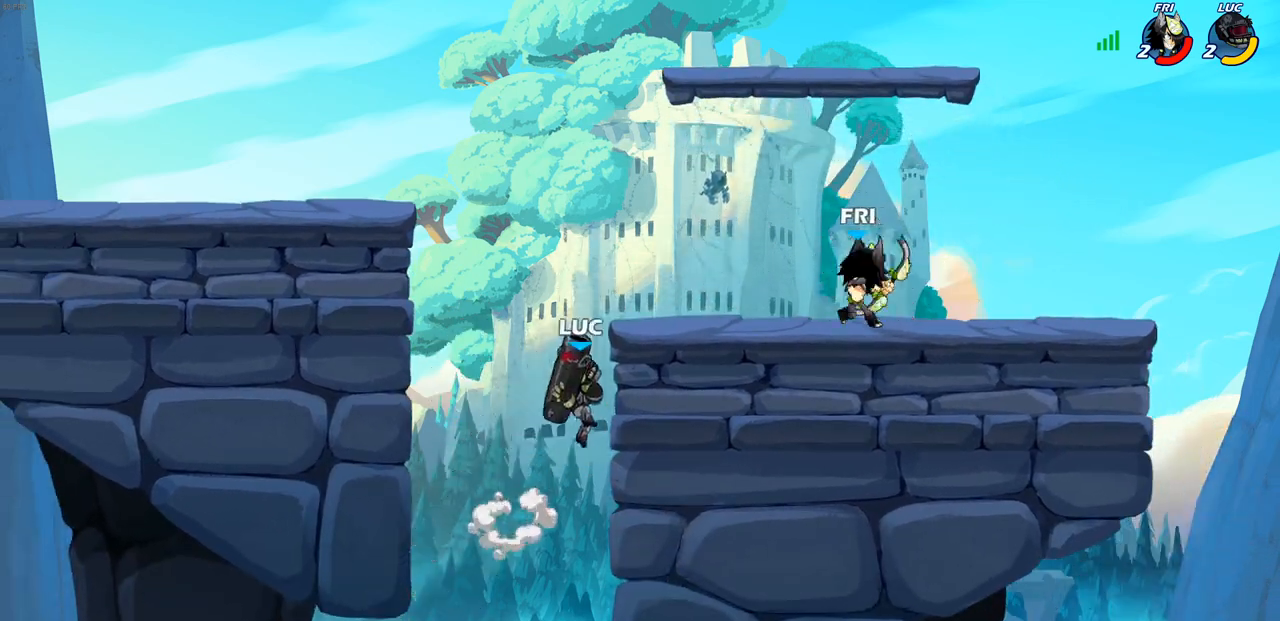
{"buttons": [], "left_stick": "left", "right_stick": "center", "events": [[300, "left_stick", "left"]]}
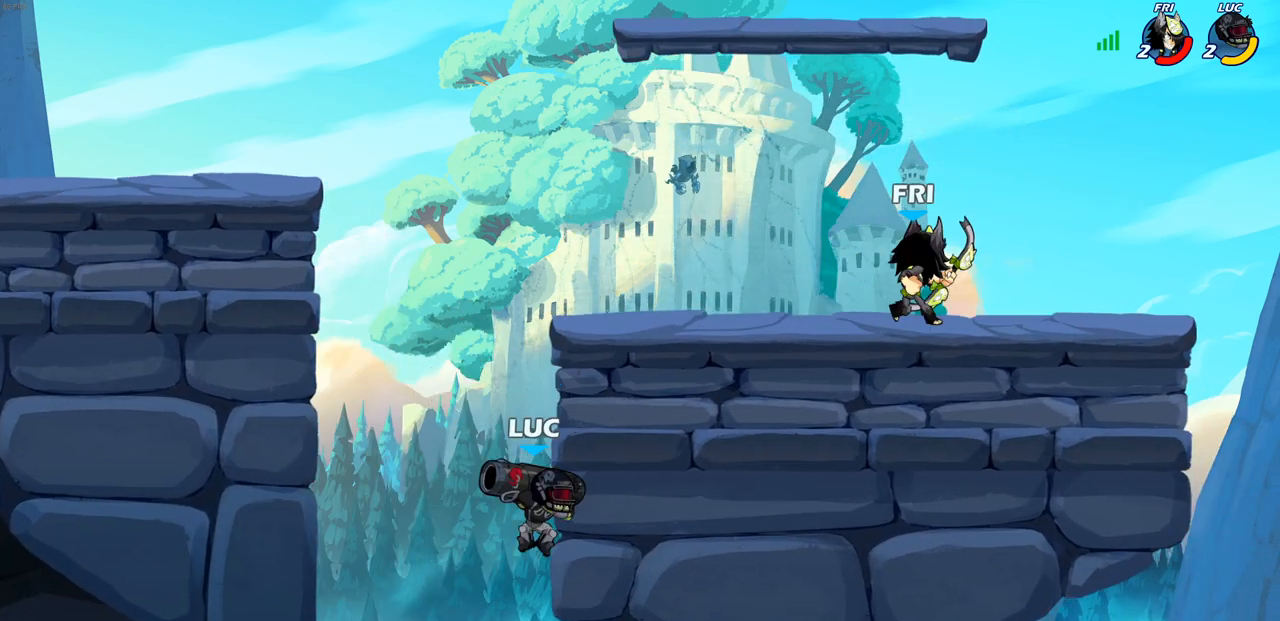
{"buttons": [], "left_stick": "left", "right_stick": "center", "events": [[83, "CROSS", "down"], [233, "CROSS", "up"]]}
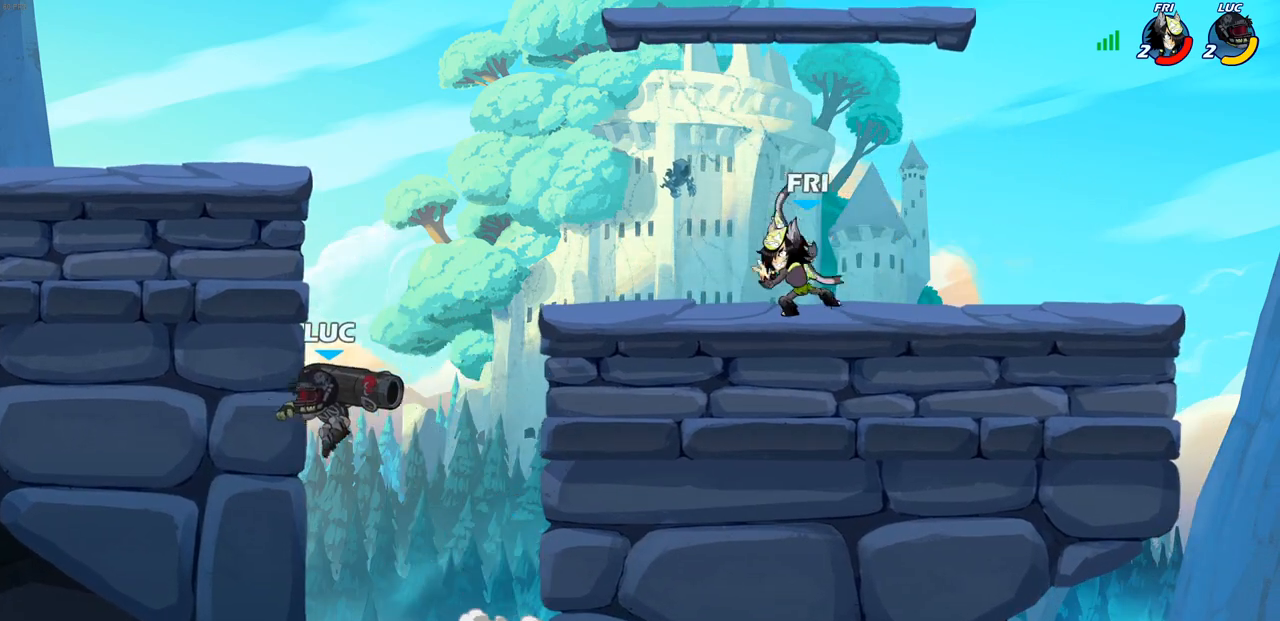
{"buttons": [], "left_stick": "center", "right_stick": "center", "events": [[33, "left_stick", "up-left"], [67, "CROSS", "down"], [150, "CIRCLE", "down"], [167, "CROSS", "up"], [267, "CIRCLE", "up"], [317, "left_stick", "center"]]}
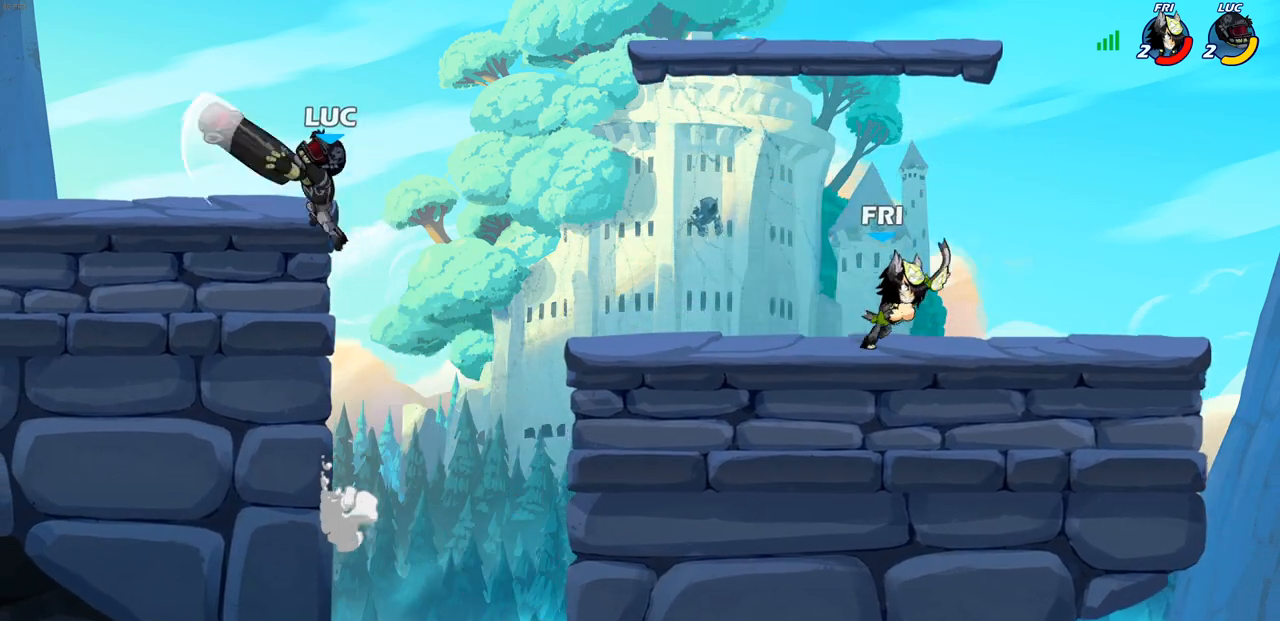
{"buttons": [], "left_stick": "down-right", "right_stick": "center", "events": [[167, "left_stick", "down-left"], [433, "left_stick", "up-right"], [483, "left_stick", "down-right"]]}
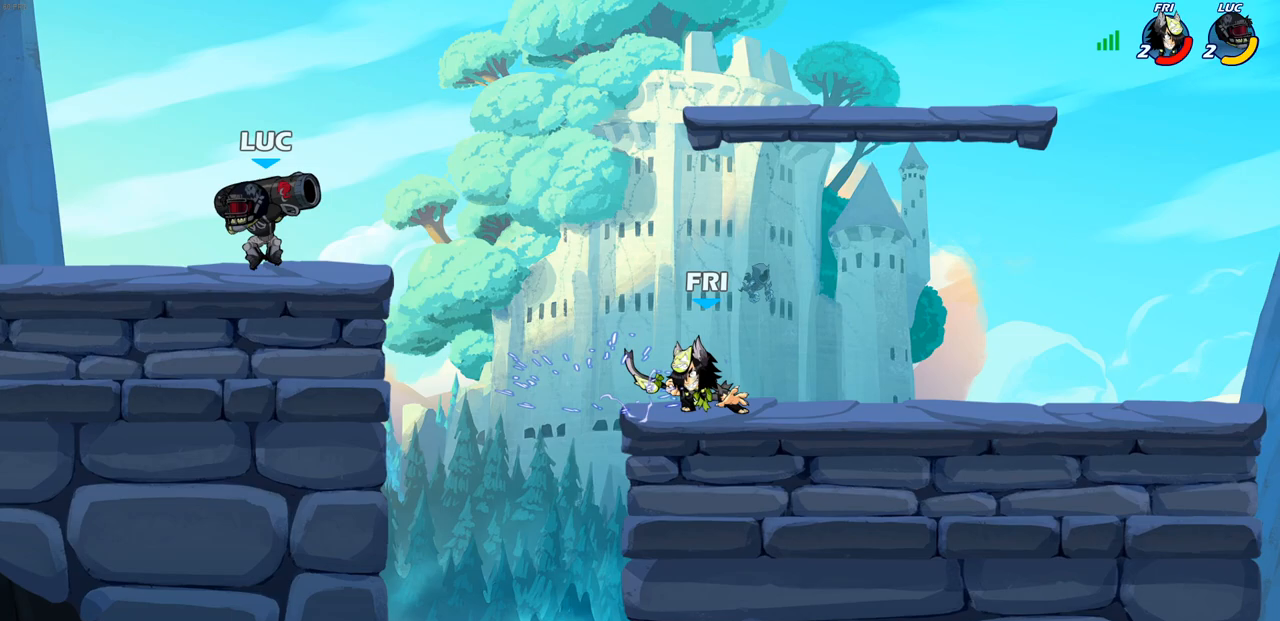
{"buttons": ["CIRCLE"], "left_stick": "down", "right_stick": "center", "events": [[17, "left_stick", "down"], [33, "CIRCLE", "down"]]}
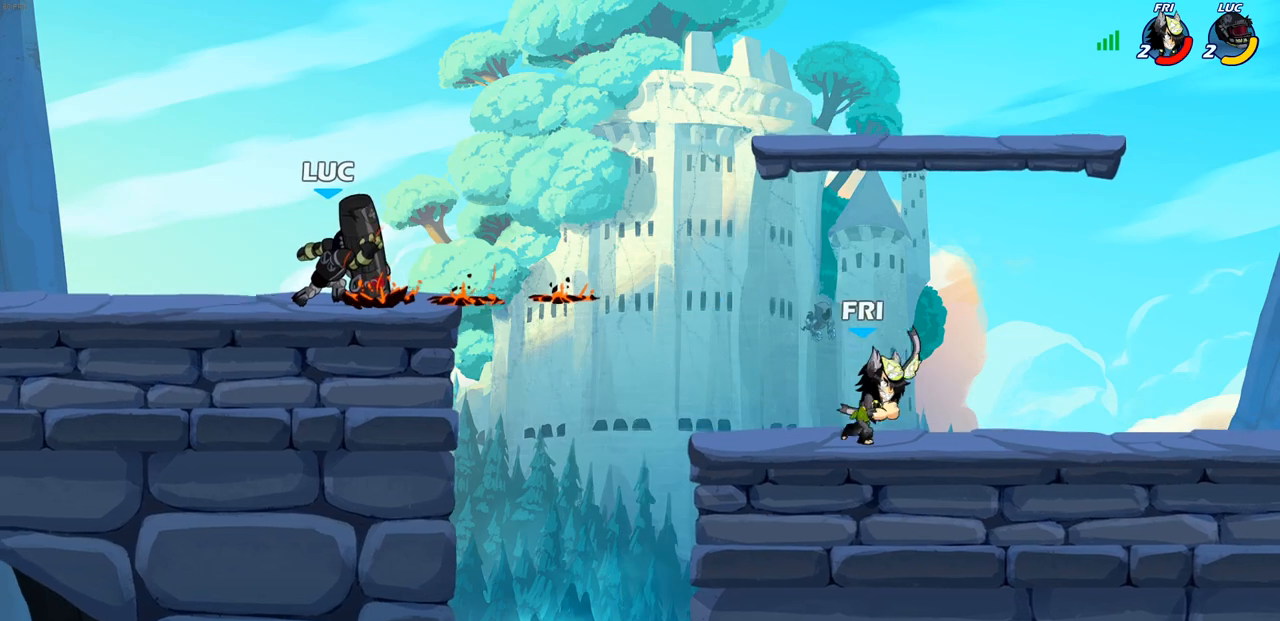
{"buttons": ["CIRCLE"], "left_stick": "down", "right_stick": "center", "events": []}
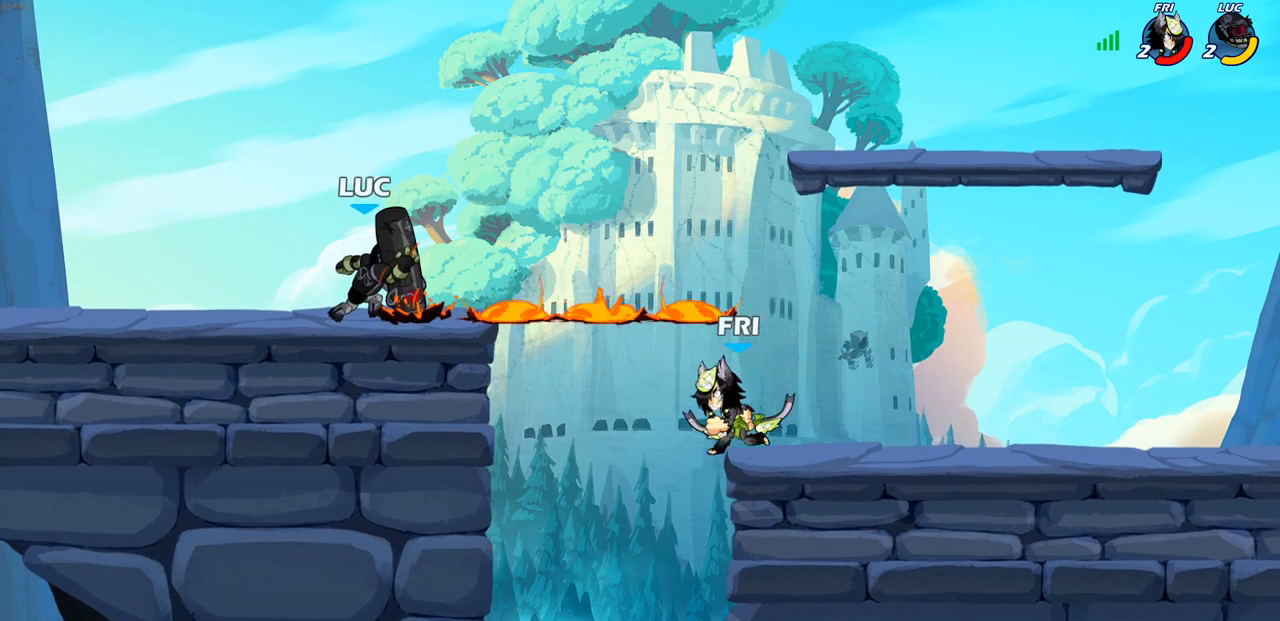
{"buttons": [], "left_stick": "center", "right_stick": "center", "events": [[33, "CIRCLE", "up"], [67, "left_stick", "center"]]}
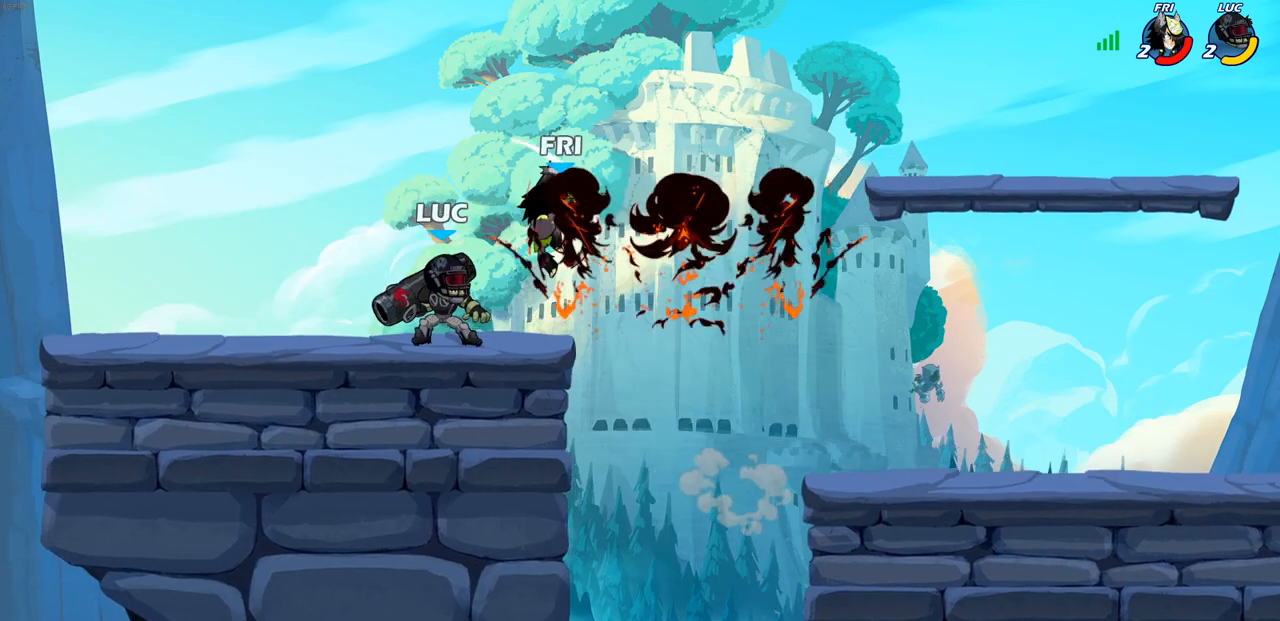
{"buttons": [], "left_stick": "center", "right_stick": "center", "events": [[17, "SQUARE", "down"], [117, "SQUARE", "up"]]}
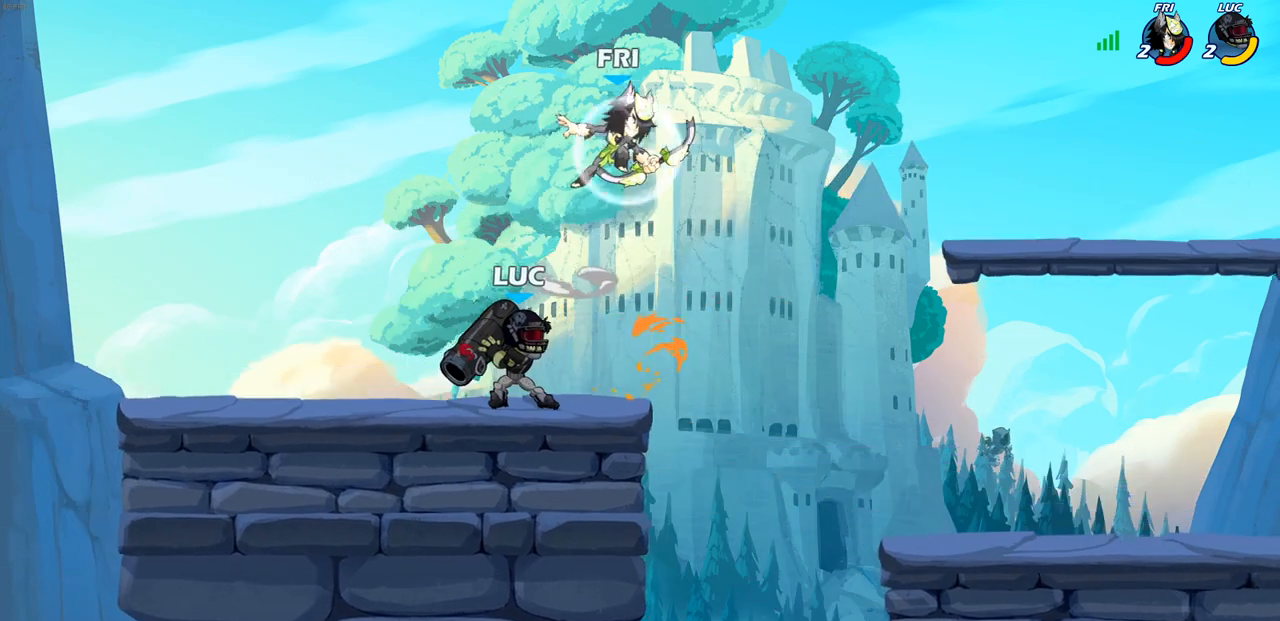
{"buttons": ["R2"], "left_stick": "down-left", "right_stick": "center", "events": [[150, "CROSS", "down"], [150, "left_stick", "up-right"], [283, "R2", "down"], [317, "CROSS", "up"], [400, "left_stick", "down-left"]]}
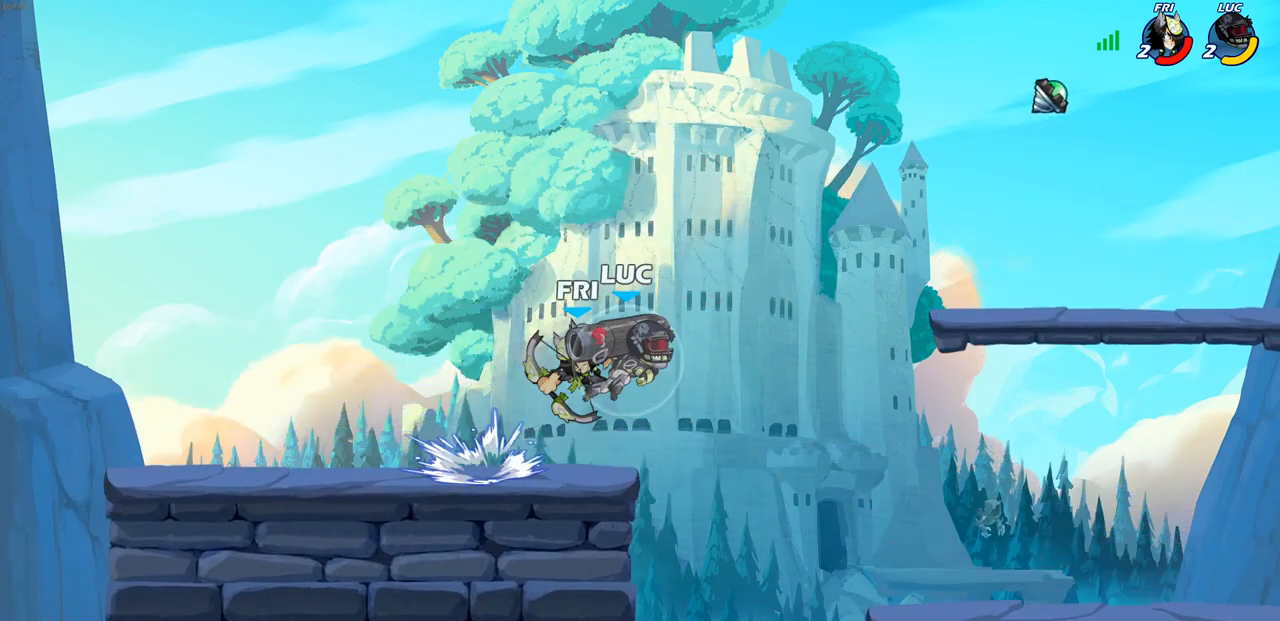
{"buttons": [], "left_stick": "center", "right_stick": "center", "events": [[33, "L3", "down"], [33, "left_stick", "left"], [83, "R2", "up"], [83, "SQUARE", "down"], [183, "SQUARE", "up"], [267, "L3", "up"], [367, "left_stick", "center"]]}
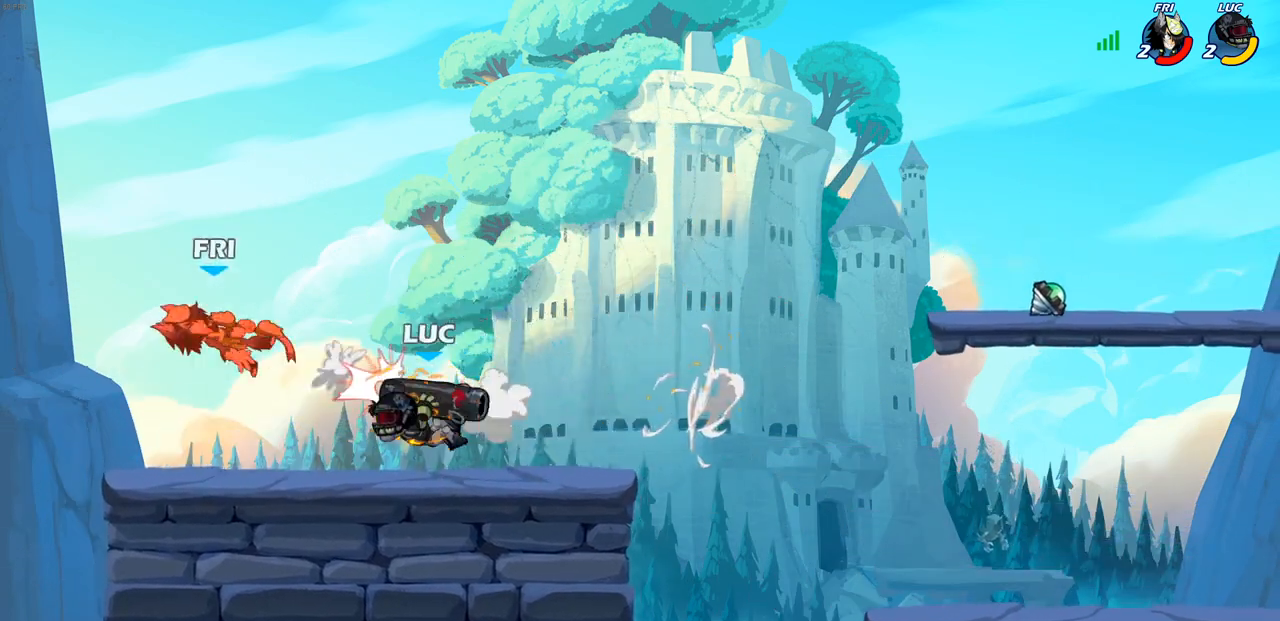
{"buttons": [], "left_stick": "center", "right_stick": "center", "events": []}
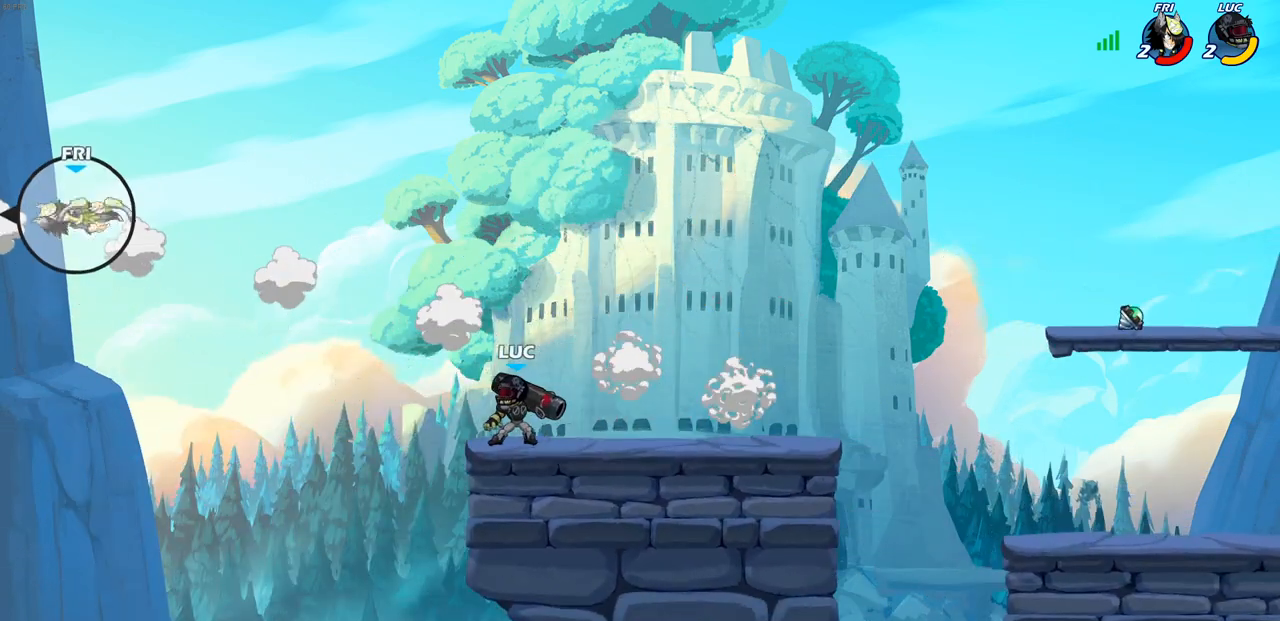
{"buttons": [], "left_stick": "center", "right_stick": "center", "events": []}
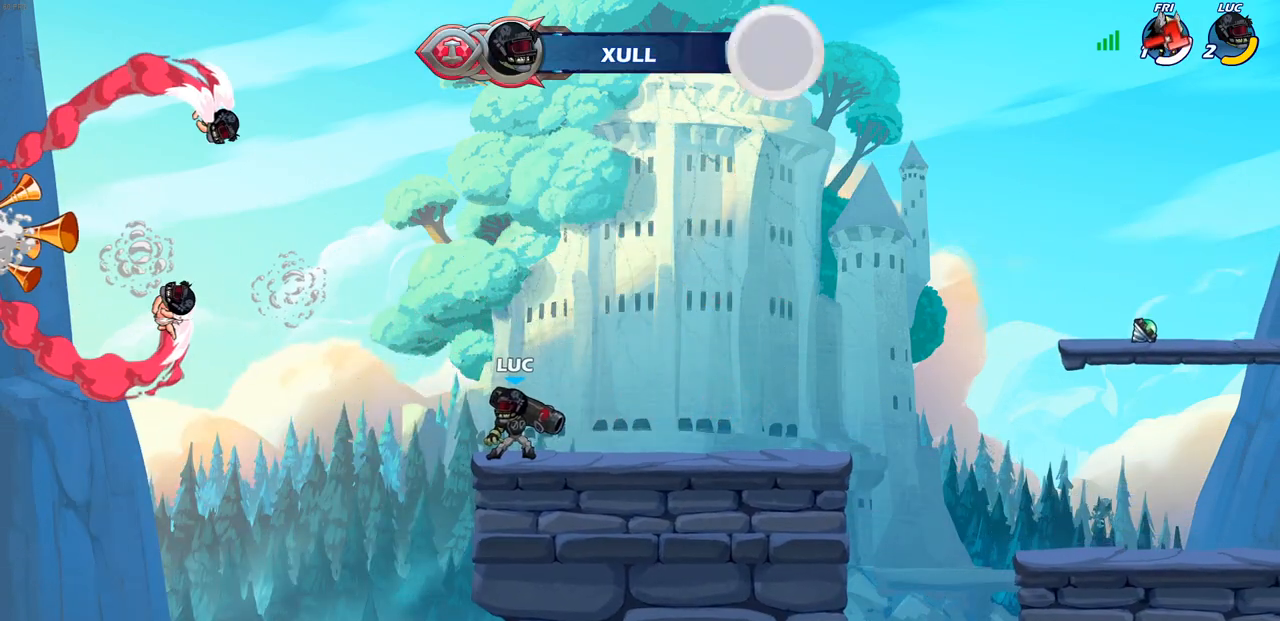
{"buttons": [], "left_stick": "down-right", "right_stick": "center", "events": [[17, "left_stick", "right"], [200, "R2", "down"], [233, "CROSS", "down"], [383, "CROSS", "up"], [383, "R2", "up"], [383, "left_stick", "down"], [500, "left_stick", "down-right"]]}
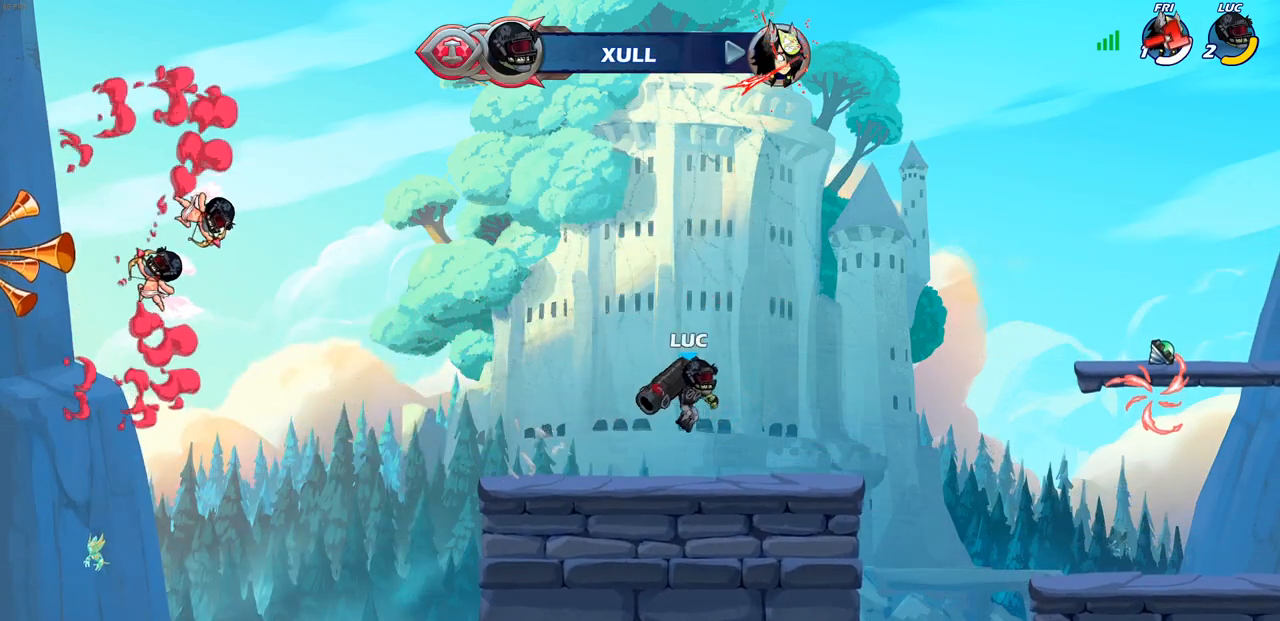
{"buttons": [], "left_stick": "center", "right_stick": "center", "events": [[133, "left_stick", "right"], [150, "R2", "down"], [167, "CROSS", "down"], [233, "left_stick", "up-right"], [250, "CIRCLE", "down"], [267, "CROSS", "up"], [267, "R2", "up"], [417, "CIRCLE", "up"], [433, "left_stick", "center"]]}
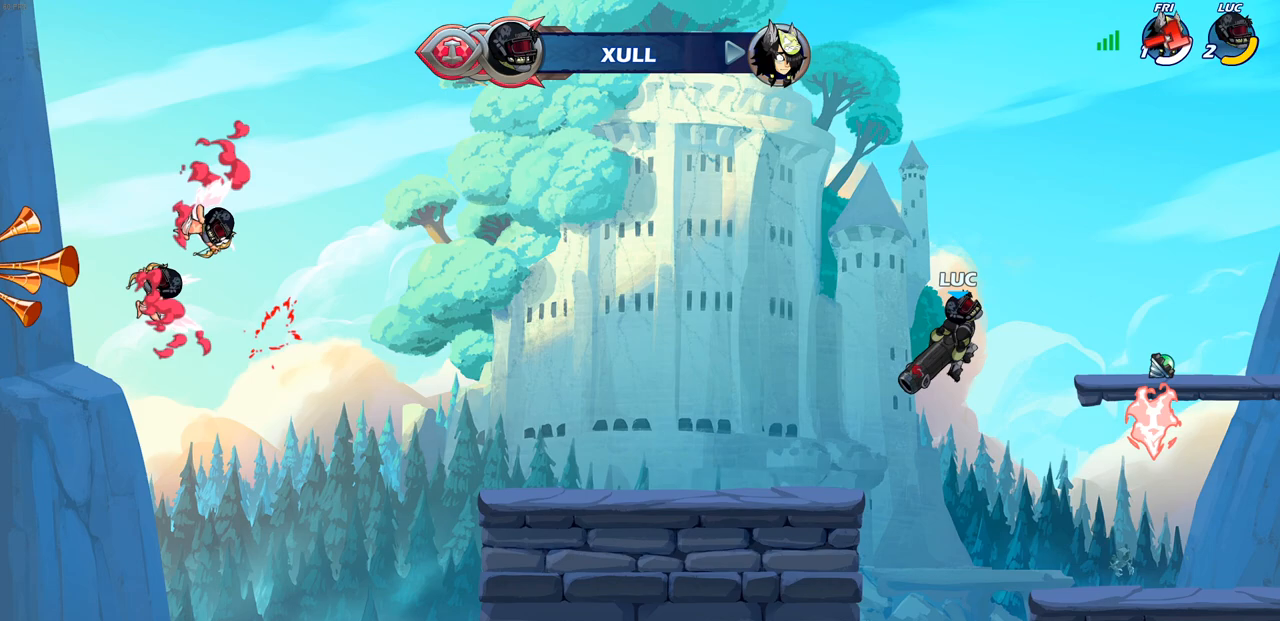
{"buttons": [], "left_stick": "up-left", "right_stick": "center", "events": [[400, "left_stick", "up-left"], [417, "CROSS", "down"], [483, "CROSS", "up"]]}
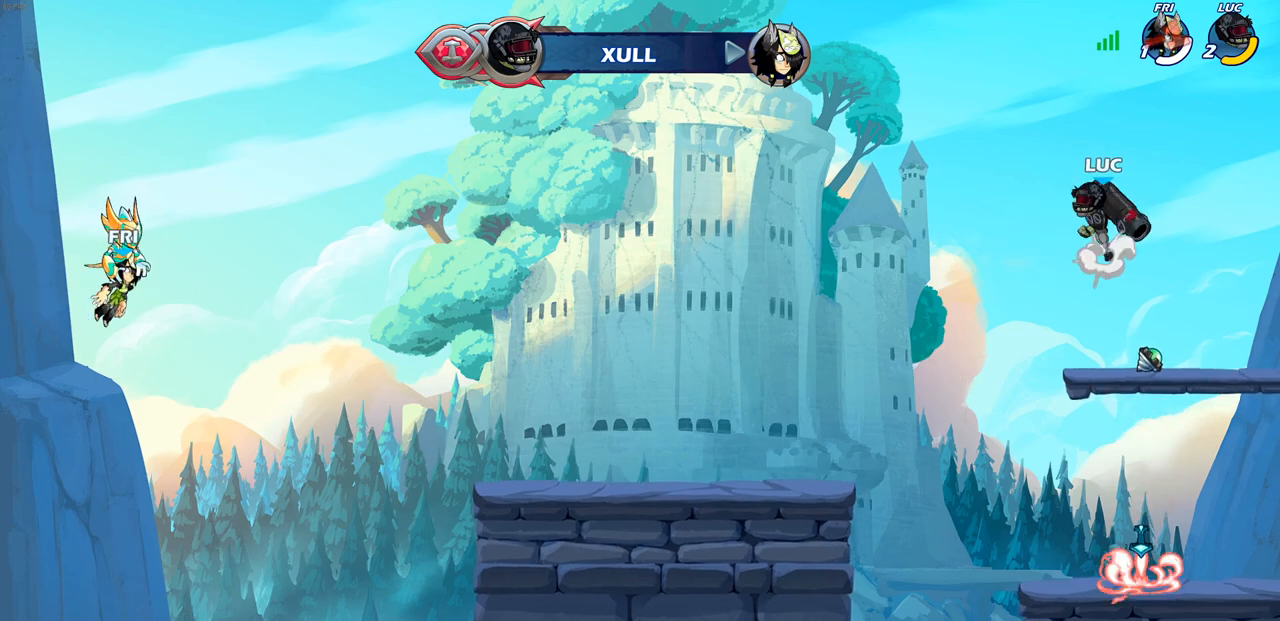
{"buttons": [], "left_stick": "center", "right_stick": "center", "events": [[33, "left_stick", "right"], [67, "R1", "down"], [150, "R1", "up"], [167, "left_stick", "center"]]}
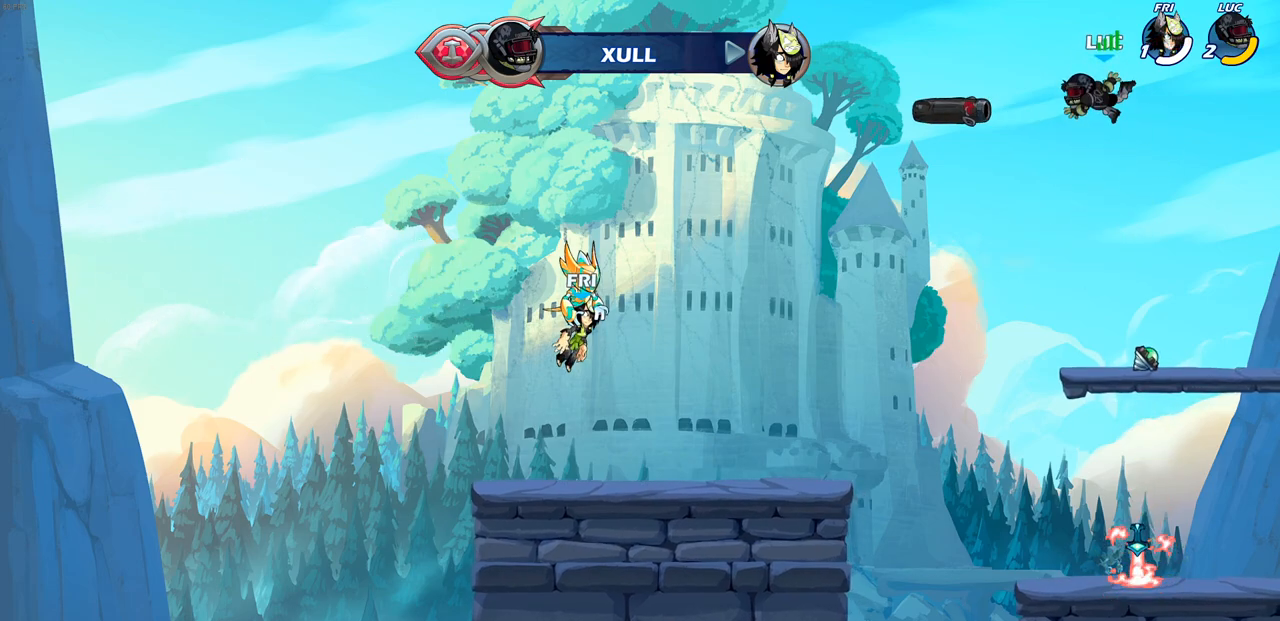
{"buttons": ["R1"], "left_stick": "center", "right_stick": "center", "events": [[67, "left_stick", "down"], [367, "left_stick", "center"], [433, "R1", "down"]]}
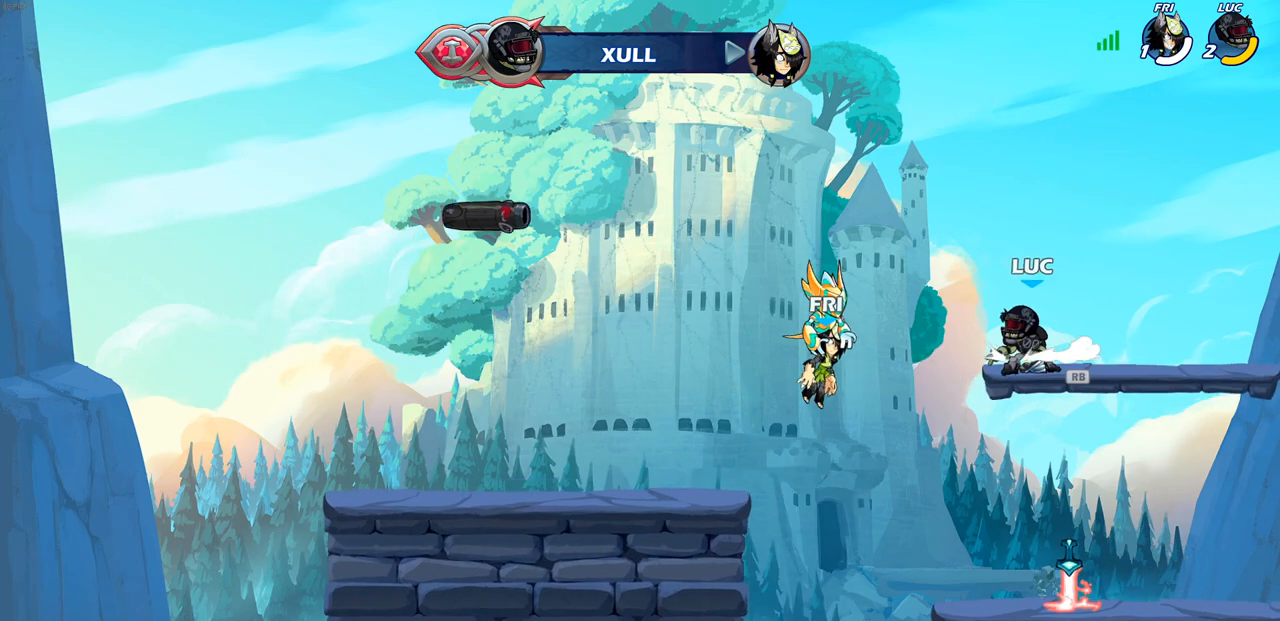
{"buttons": [], "left_stick": "center", "right_stick": "center", "events": [[50, "R1", "up"], [250, "left_stick", "up-left"], [267, "CIRCLE", "down"], [350, "CIRCLE", "up"], [383, "left_stick", "center"]]}
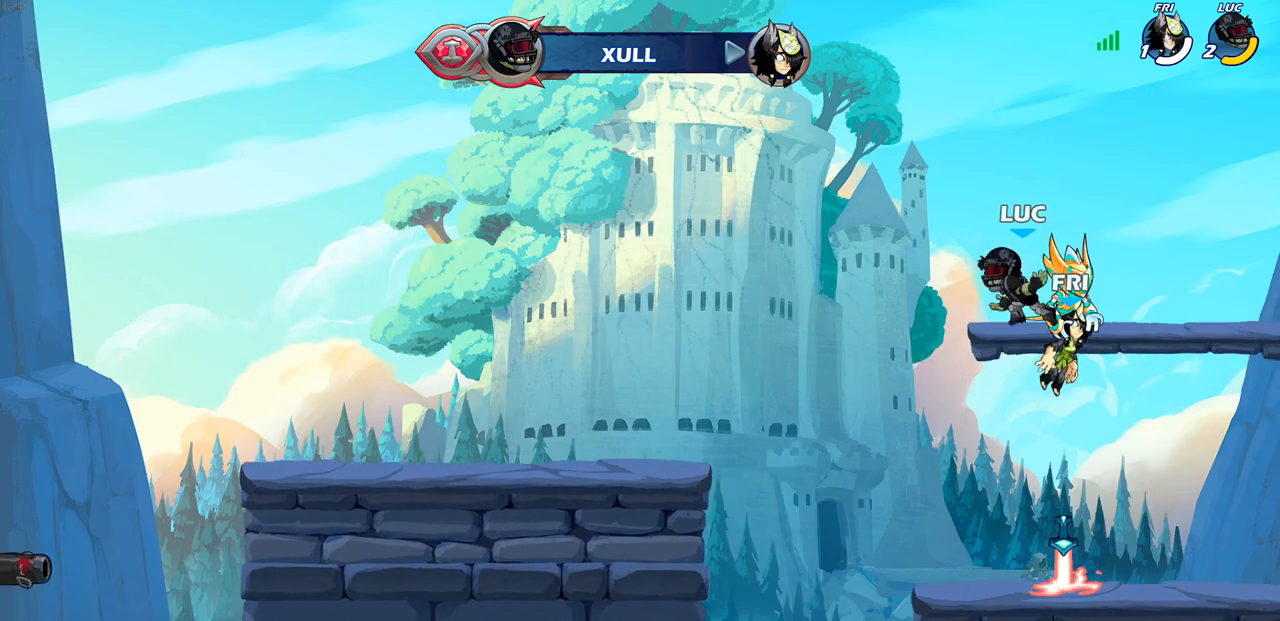
{"buttons": [], "left_stick": "down", "right_stick": "center", "events": [[233, "left_stick", "down"]]}
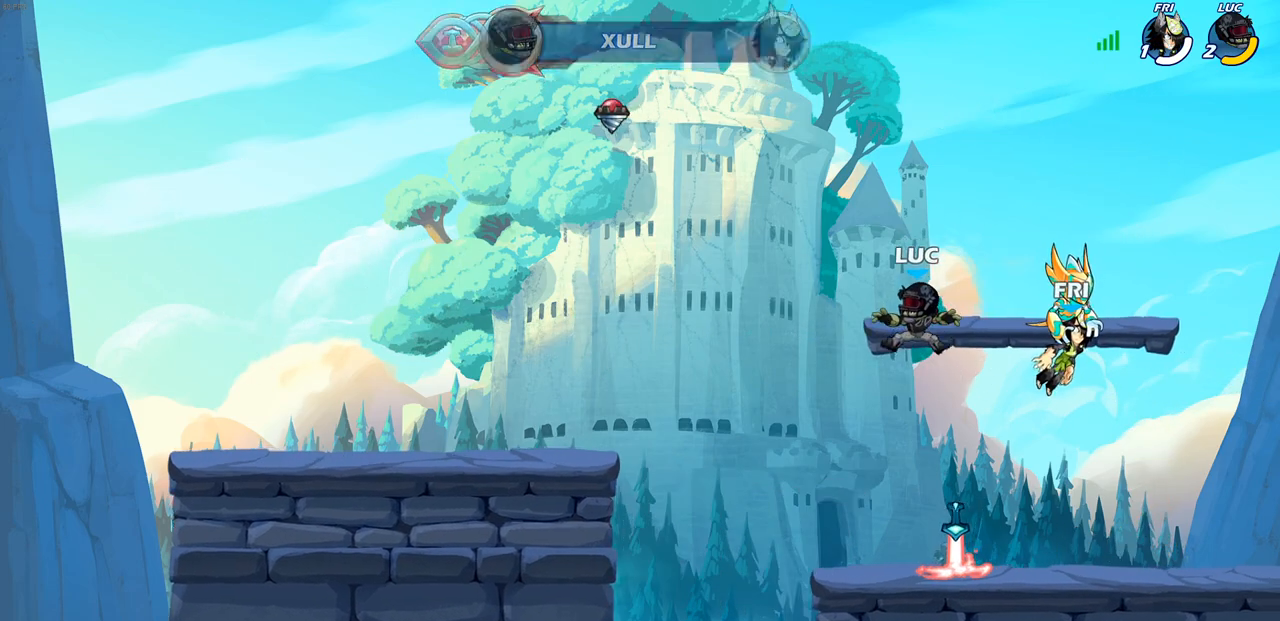
{"buttons": [], "left_stick": "left", "right_stick": "center", "events": [[33, "left_stick", "down-right"], [217, "left_stick", "down-left"], [367, "R1", "down"], [383, "CROSS", "down"], [383, "left_stick", "left"], [417, "CROSS", "up"], [467, "R1", "up"]]}
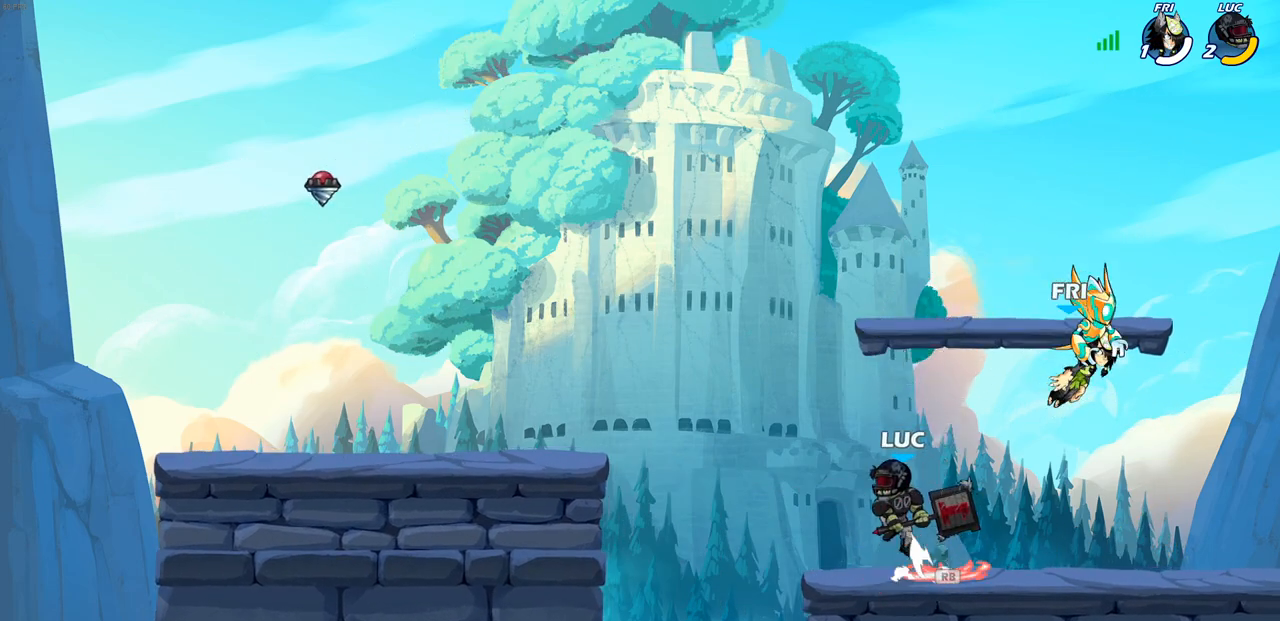
{"buttons": [], "left_stick": "down-left", "right_stick": "center", "events": [[50, "left_stick", "up-left"], [83, "R2", "down"], [100, "CROSS", "down"], [267, "CROSS", "up"], [267, "R2", "up"], [350, "CROSS", "down"], [467, "CROSS", "up"], [467, "left_stick", "down-left"]]}
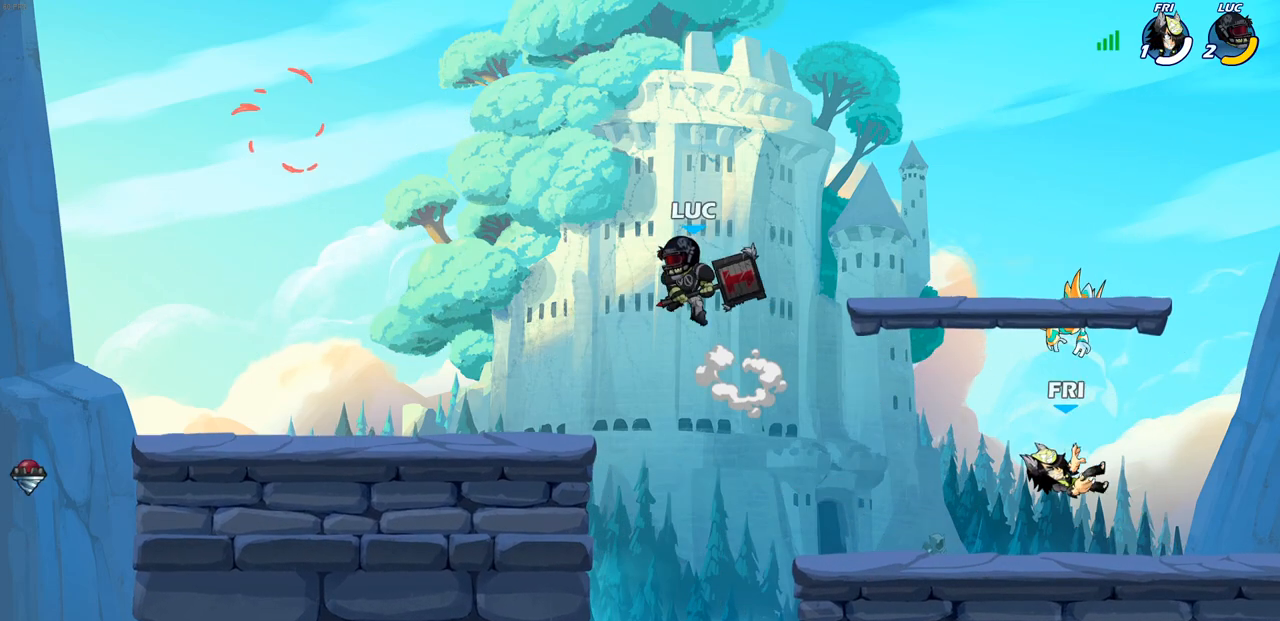
{"buttons": [], "left_stick": "left", "right_stick": "center", "events": [[217, "left_stick", "down-right"], [433, "left_stick", "left"]]}
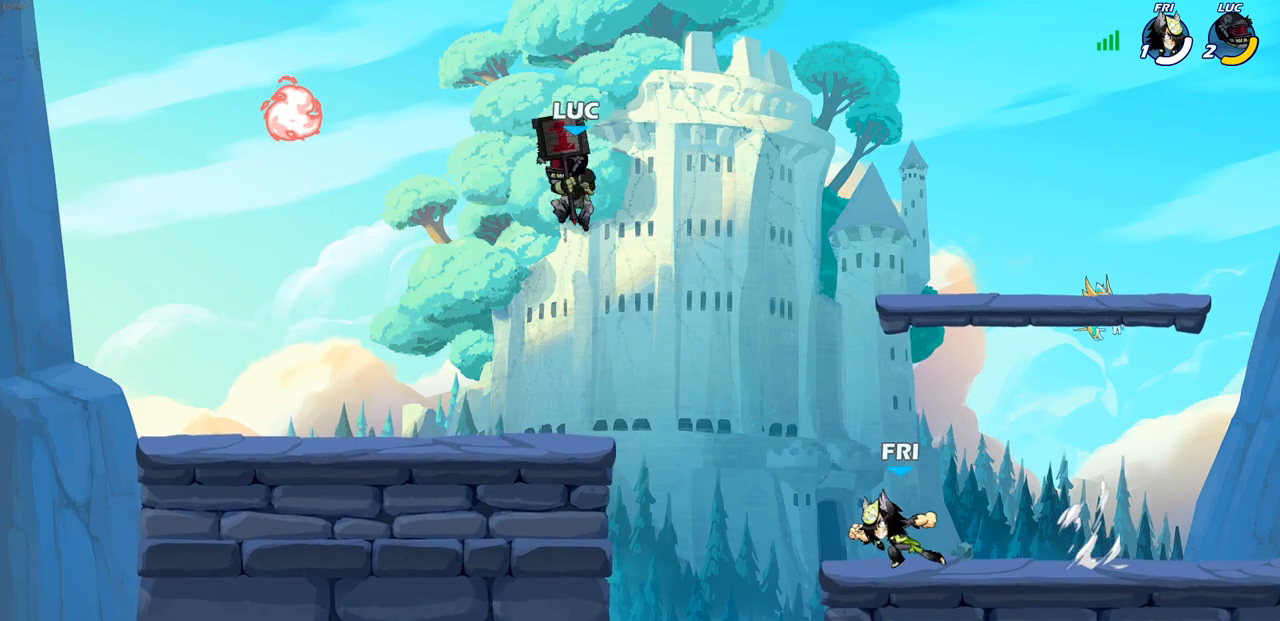
{"buttons": [], "left_stick": "up-left", "right_stick": "center", "events": [[50, "left_stick", "right"], [150, "left_stick", "up-left"], [267, "left_stick", "down-right"], [350, "left_stick", "up-left"]]}
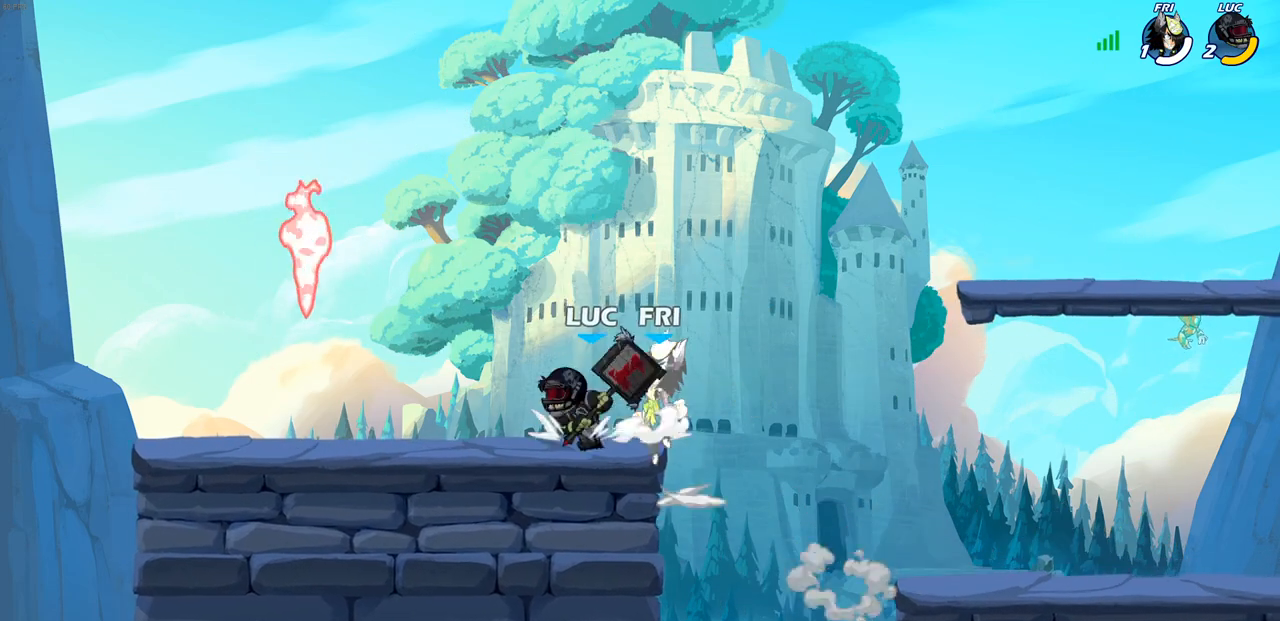
{"buttons": [], "left_stick": "down-right", "right_stick": "center", "events": [[17, "left_stick", "right"], [83, "left_stick", "up-left"], [317, "left_stick", "up-right"], [417, "left_stick", "up-left"], [500, "left_stick", "down-right"]]}
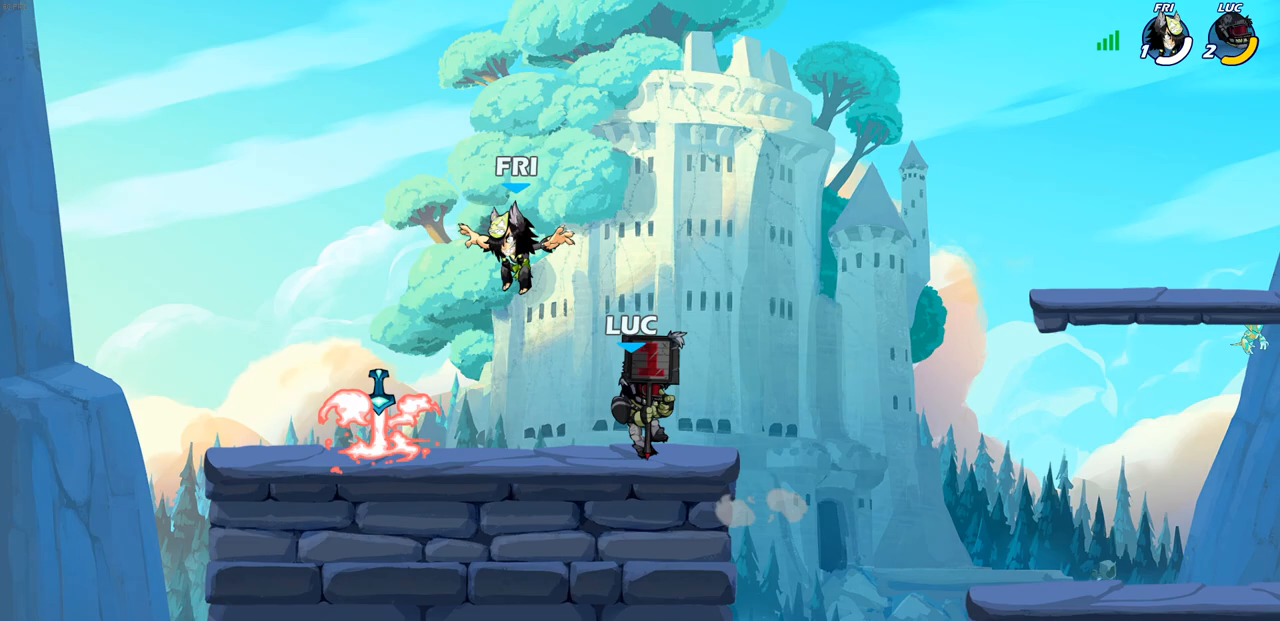
{"buttons": [], "left_stick": "left", "right_stick": "center", "events": [[67, "left_stick", "left"], [133, "left_stick", "up-right"], [217, "left_stick", "up-left"], [300, "left_stick", "center"], [350, "left_stick", "left"], [433, "left_stick", "right"], [483, "left_stick", "left"]]}
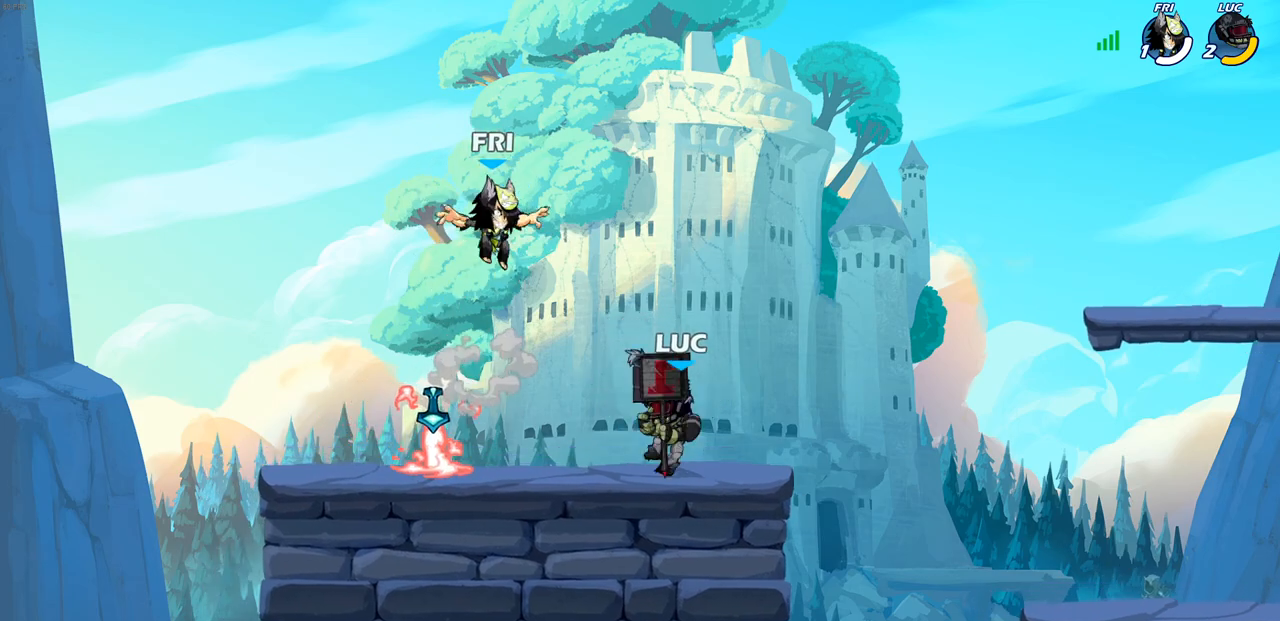
{"buttons": [], "left_stick": "center", "right_stick": "center", "events": [[133, "R2", "down"], [167, "SQUARE", "down"], [167, "left_stick", "center"], [217, "R2", "up"], [250, "SQUARE", "up"], [317, "SQUARE", "down"], [417, "SQUARE", "up"]]}
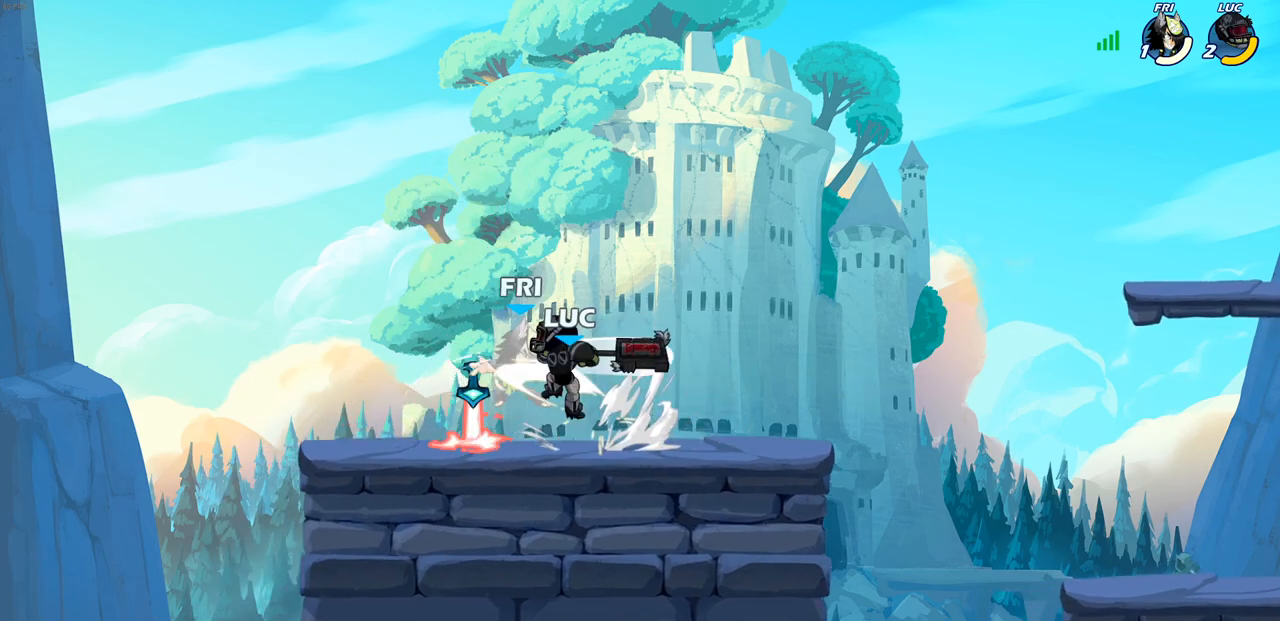
{"buttons": [], "left_stick": "center", "right_stick": "center", "events": []}
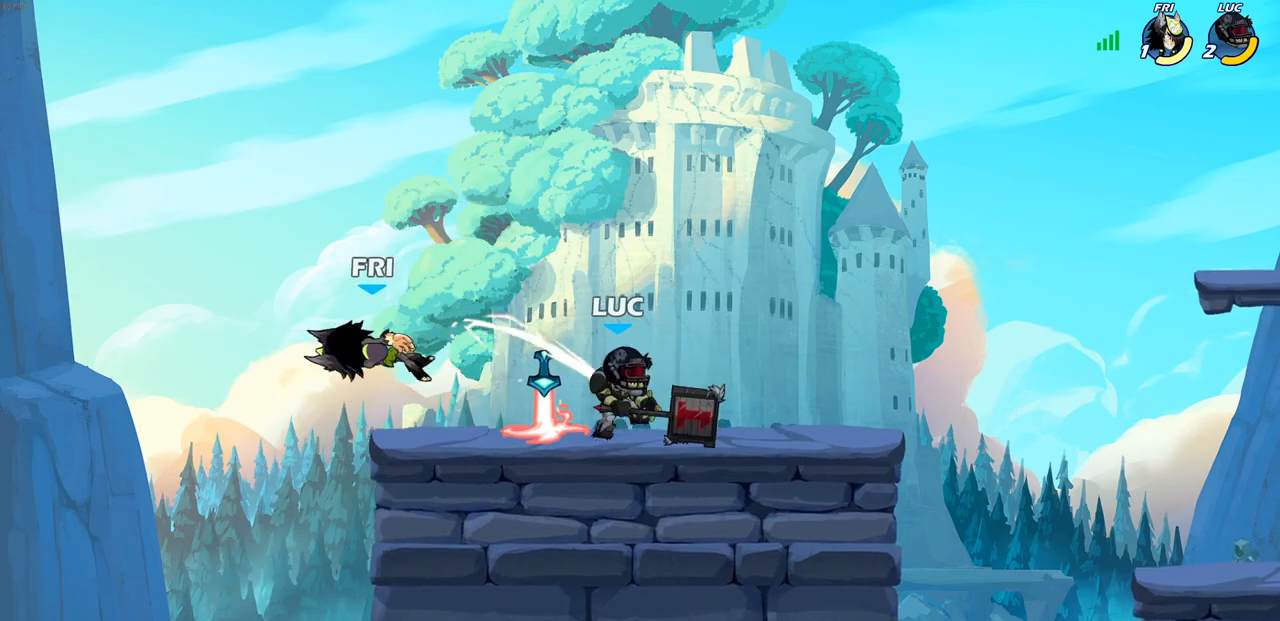
{"buttons": [], "left_stick": "center", "right_stick": "center", "events": [[233, "left_stick", "up-left"], [250, "R1", "down"], [300, "R1", "up"], [317, "left_stick", "center"]]}